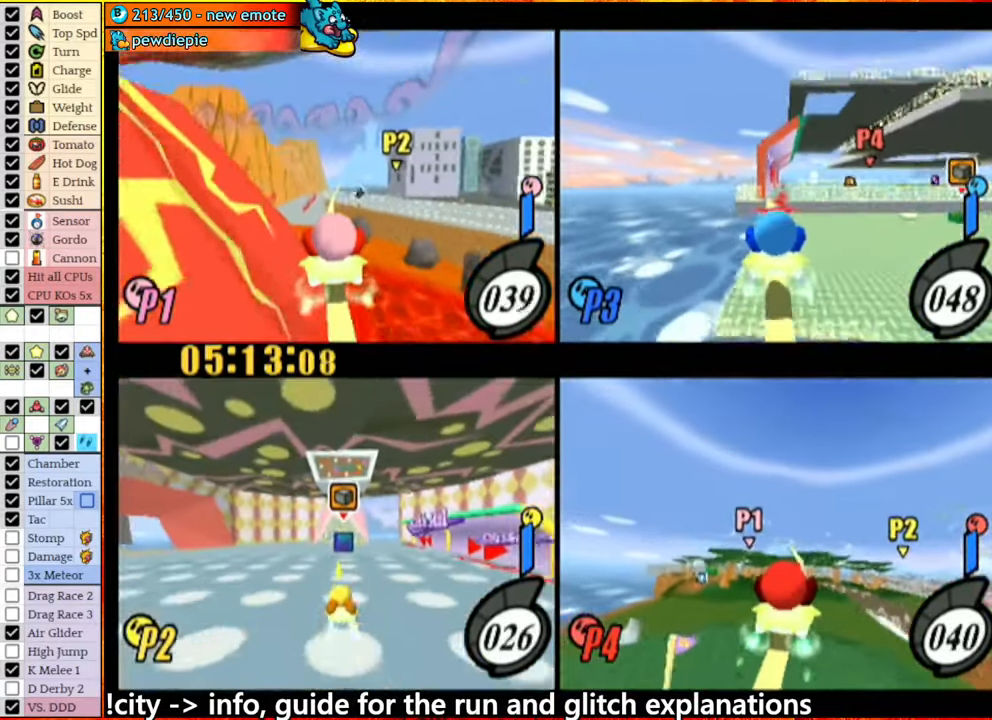
Gameplay with a controller (Nintendo layout); each line is a JSON object with the inputs held at the frame after it. "button_events" lists button changes between this image and that frame as [ms after this image, input, new state], when the widget could be followed in between (sticks are given only as held states). Not read: L3 R3.
{"buttons": [], "left_stick": "center", "right_stick": "center", "button_events": []}
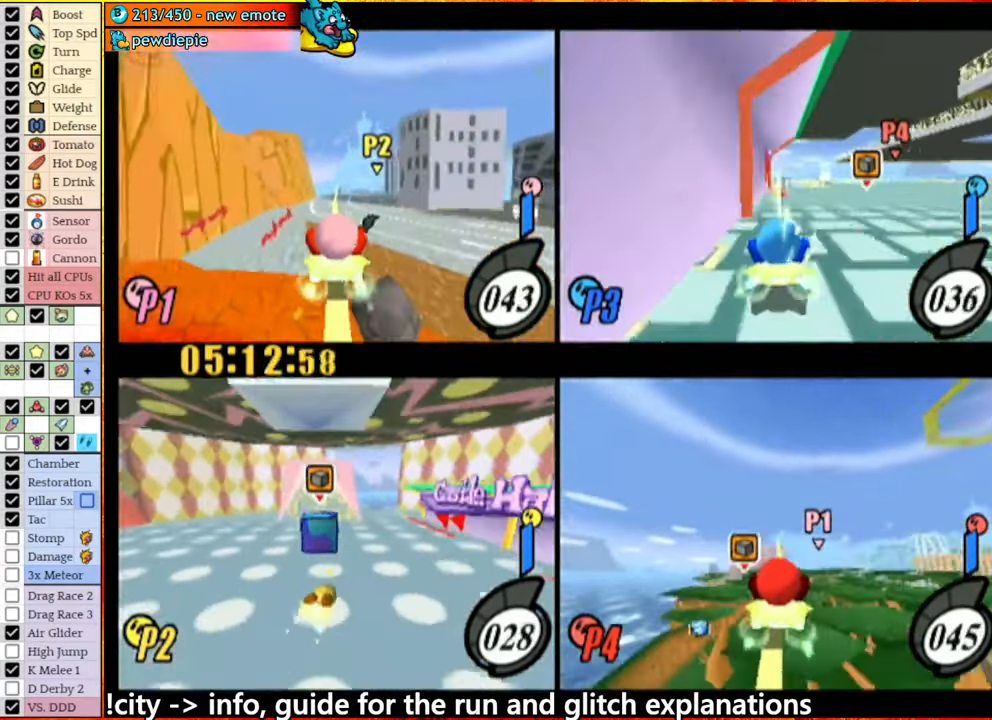
{"buttons": ["A"], "left_stick": "left", "right_stick": "center", "button_events": [[450, "A", "down"]]}
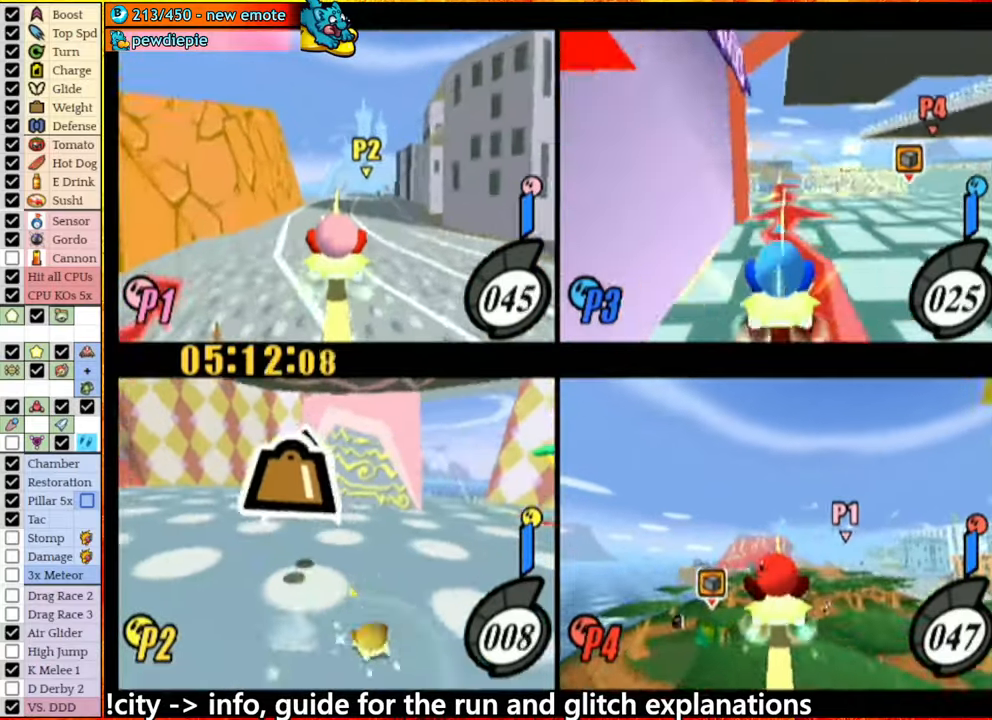
{"buttons": ["A"], "left_stick": "up-right", "right_stick": "center", "button_events": []}
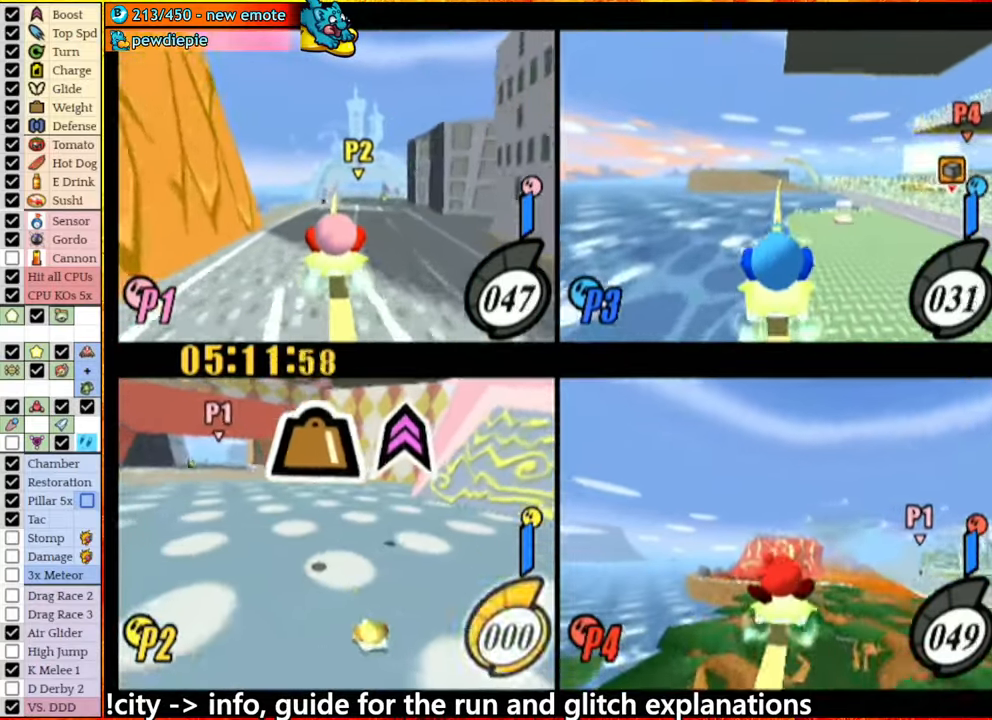
{"buttons": ["A"], "left_stick": "right", "right_stick": "center", "button_events": [[17, "A", "up"], [134, "A", "down"]]}
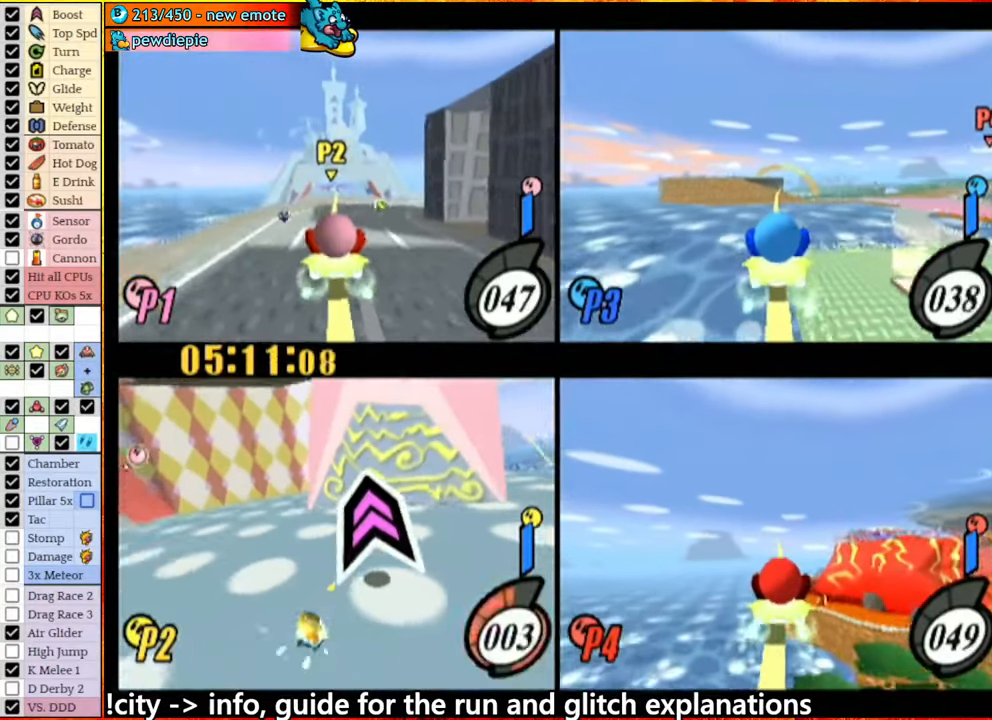
{"buttons": ["A"], "left_stick": "right", "right_stick": "center", "button_events": [[184, "A", "up"], [234, "A", "down"]]}
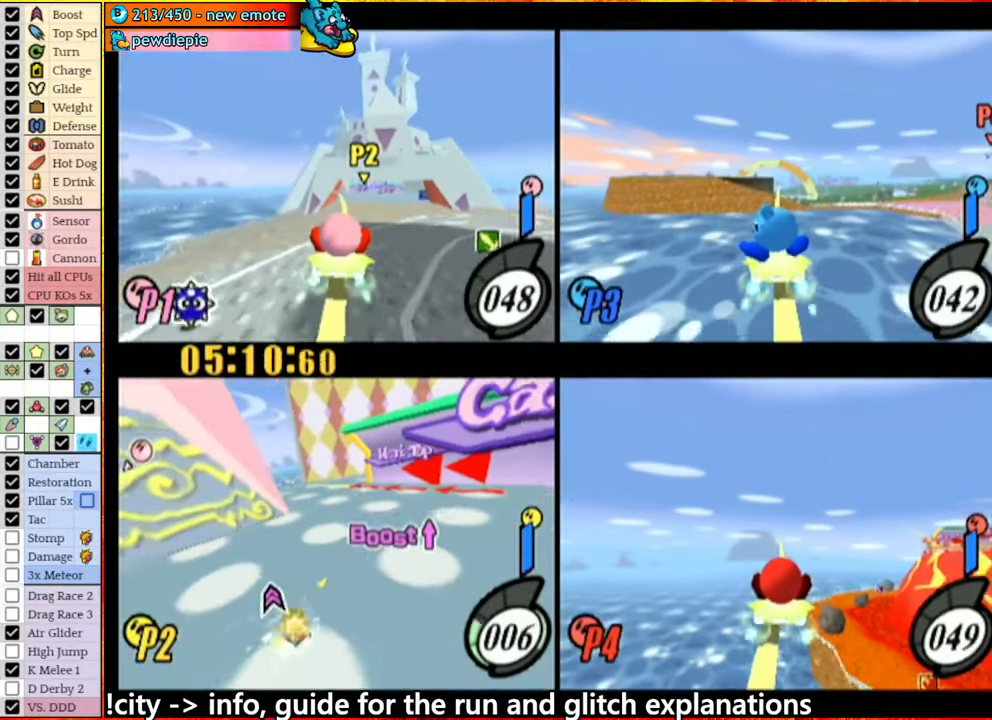
{"buttons": ["A"], "left_stick": "right", "right_stick": "center", "button_events": []}
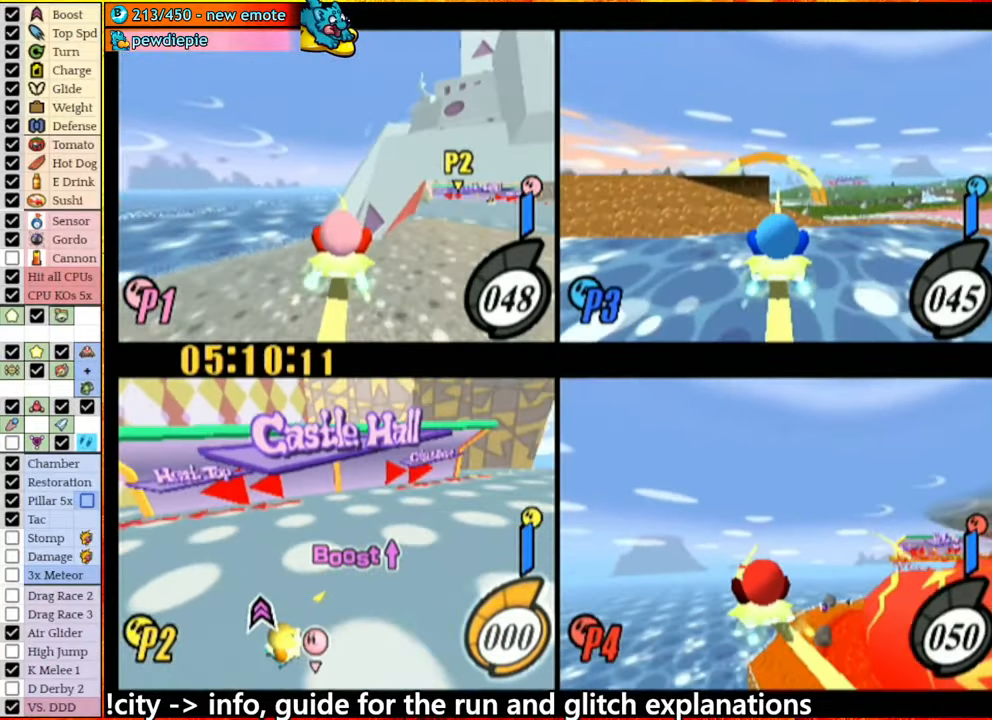
{"buttons": [], "left_stick": "right", "right_stick": "center", "button_events": [[84, "A", "up"]]}
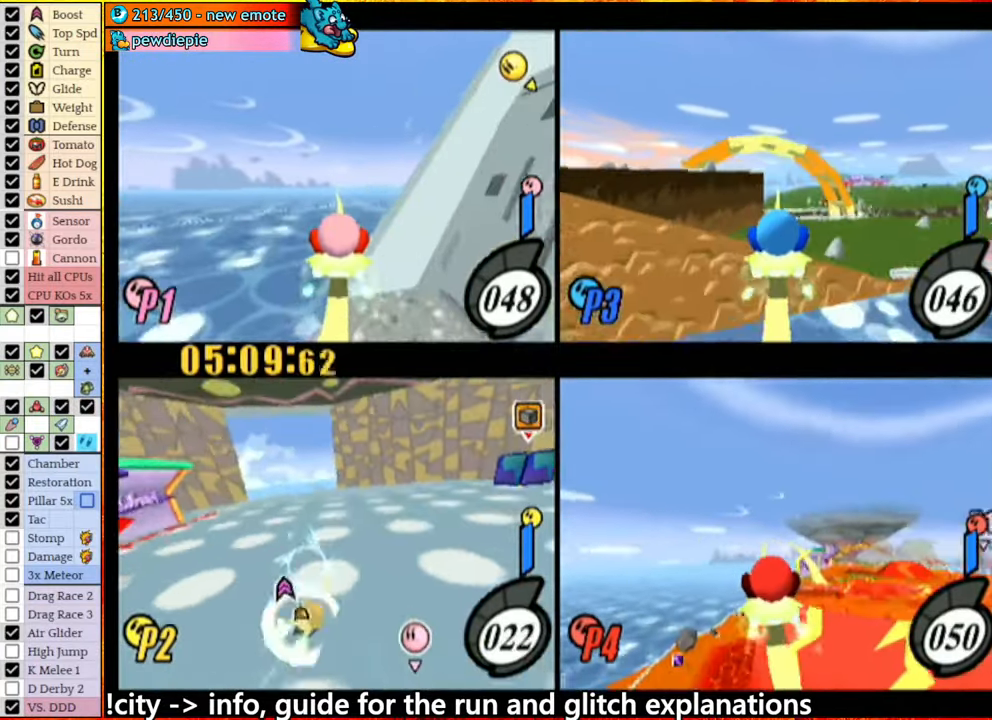
{"buttons": [], "left_stick": "center", "right_stick": "center", "button_events": []}
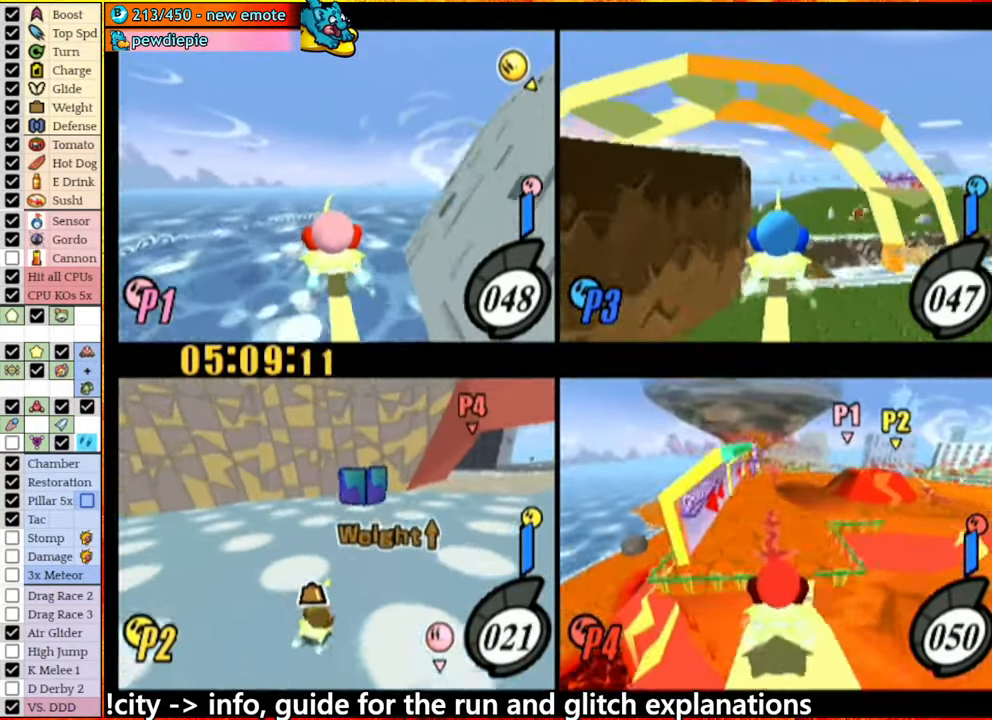
{"buttons": [], "left_stick": "center", "right_stick": "center", "button_events": []}
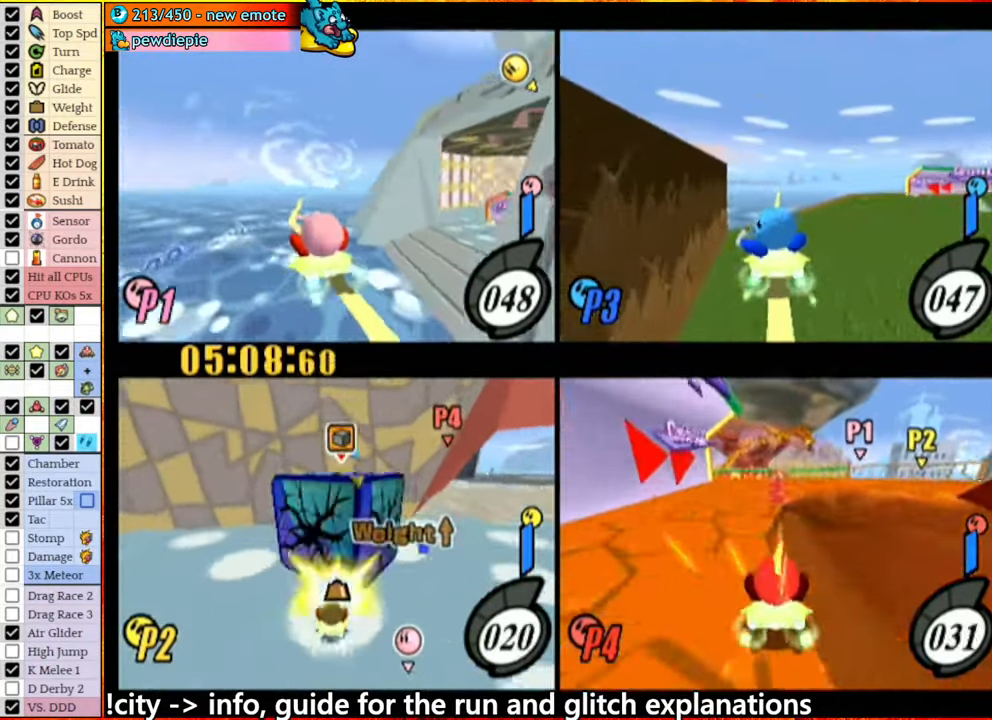
{"buttons": ["A"], "left_stick": "up-left", "right_stick": "center", "button_events": [[50, "A", "down"], [317, "A", "up"], [400, "A", "down"]]}
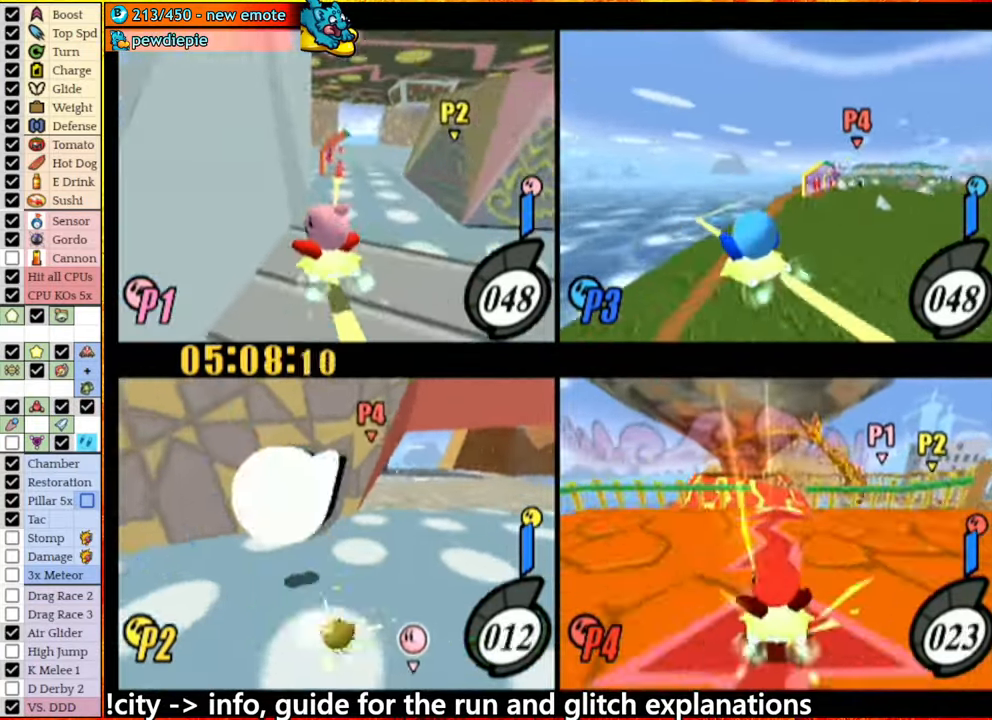
{"buttons": [], "left_stick": "up-left", "right_stick": "center", "button_events": [[450, "A", "up"]]}
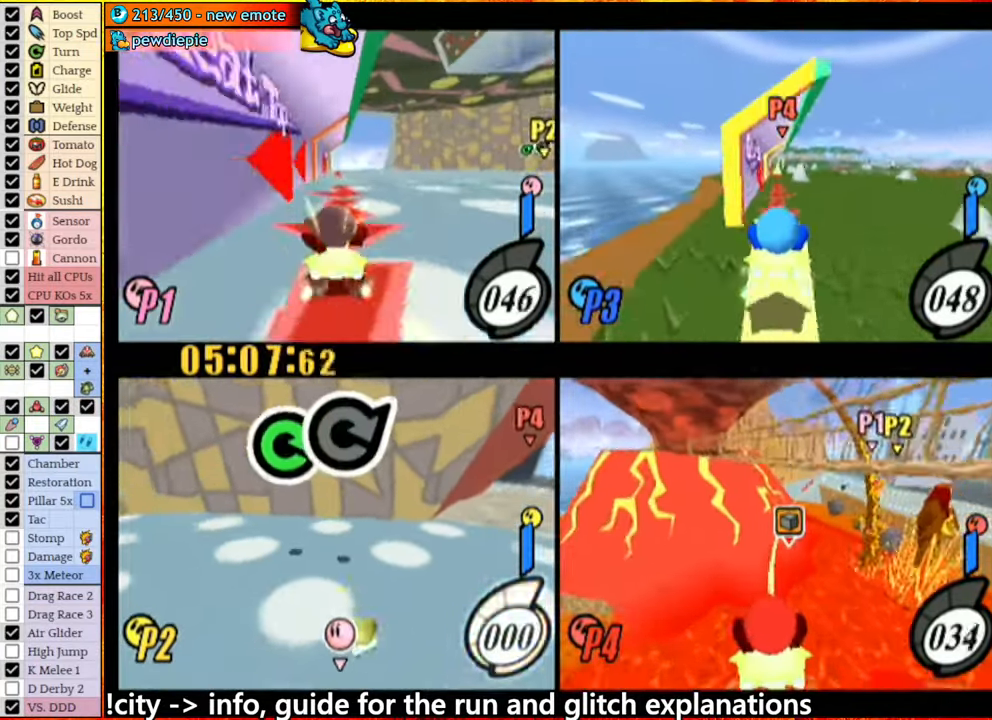
{"buttons": [], "left_stick": "right", "right_stick": "center", "button_events": [[84, "A", "down"], [483, "A", "up"]]}
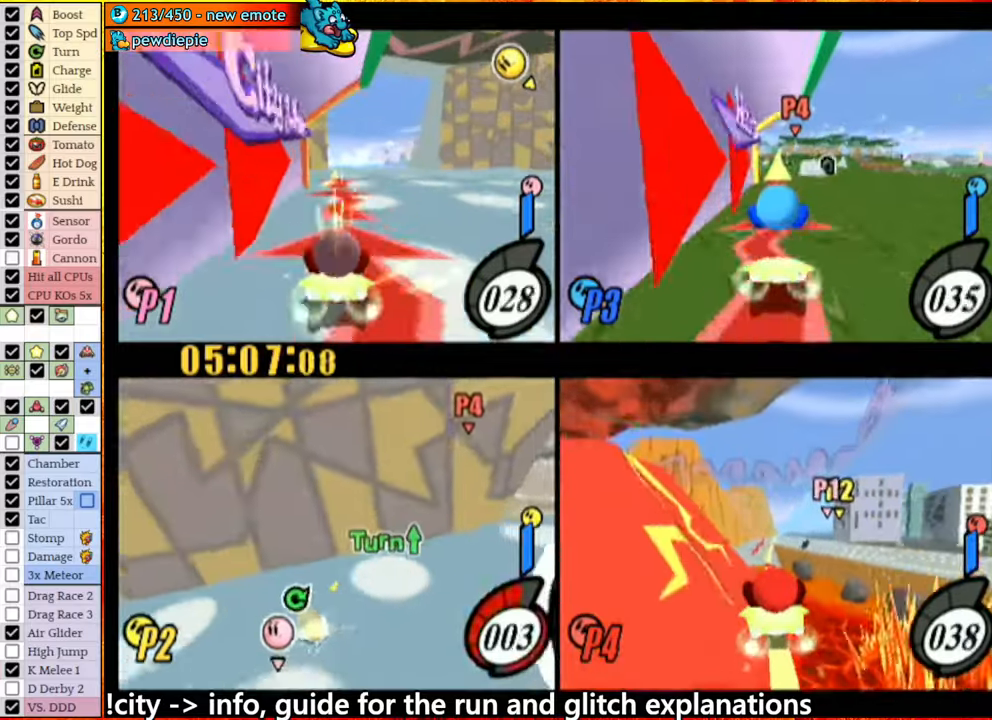
{"buttons": [], "left_stick": "left", "right_stick": "center", "button_events": []}
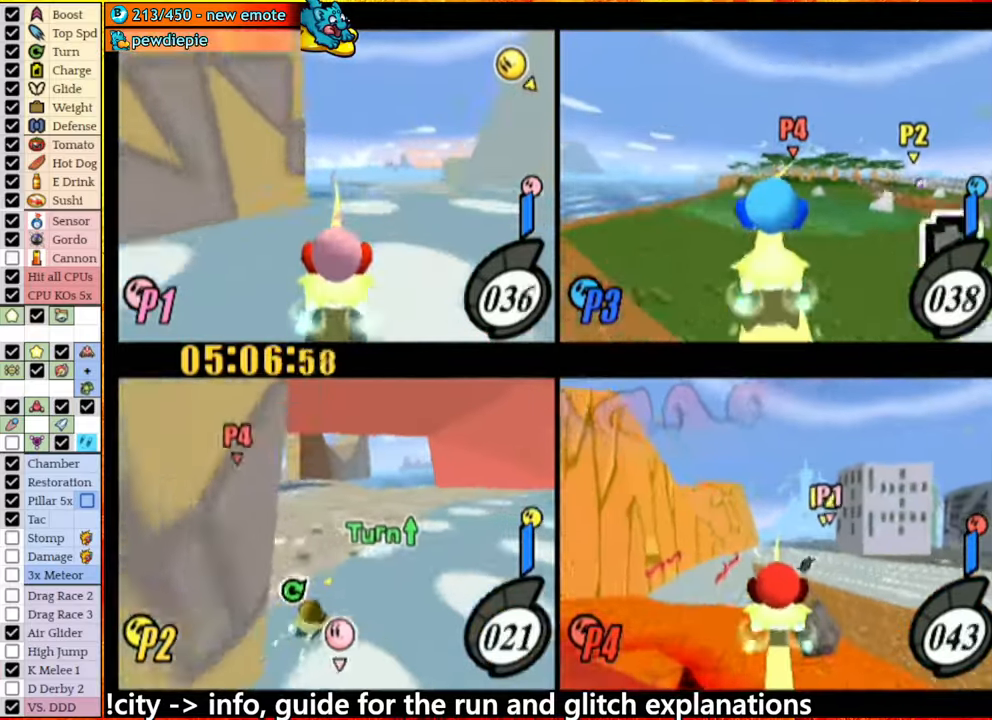
{"buttons": [], "left_stick": "center", "right_stick": "center", "button_events": []}
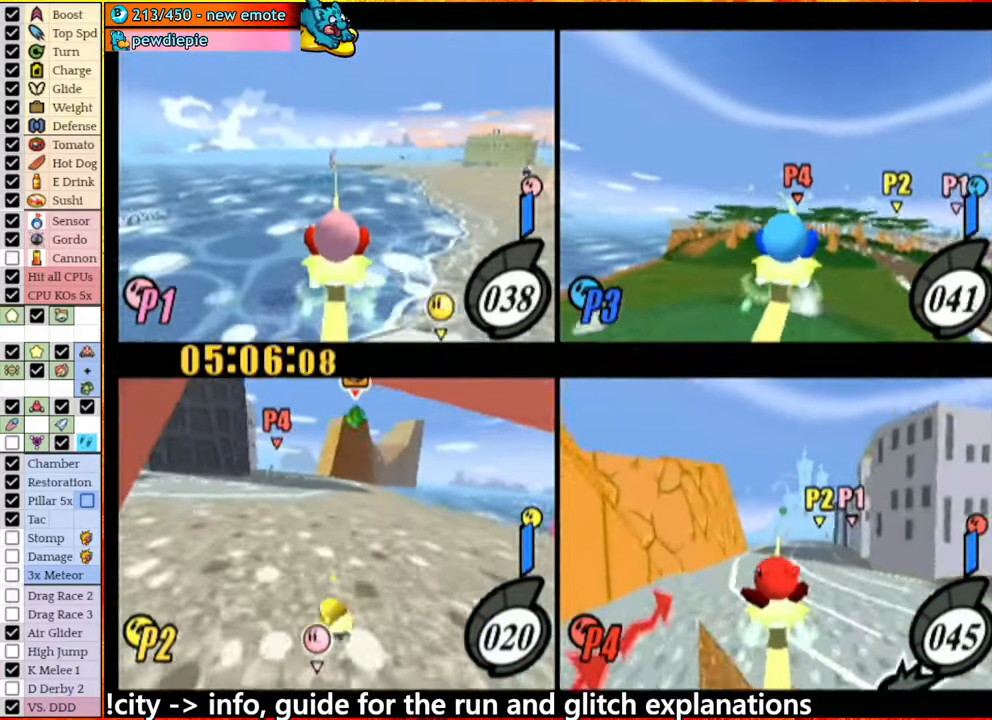
{"buttons": [], "left_stick": "right", "right_stick": "center", "button_events": []}
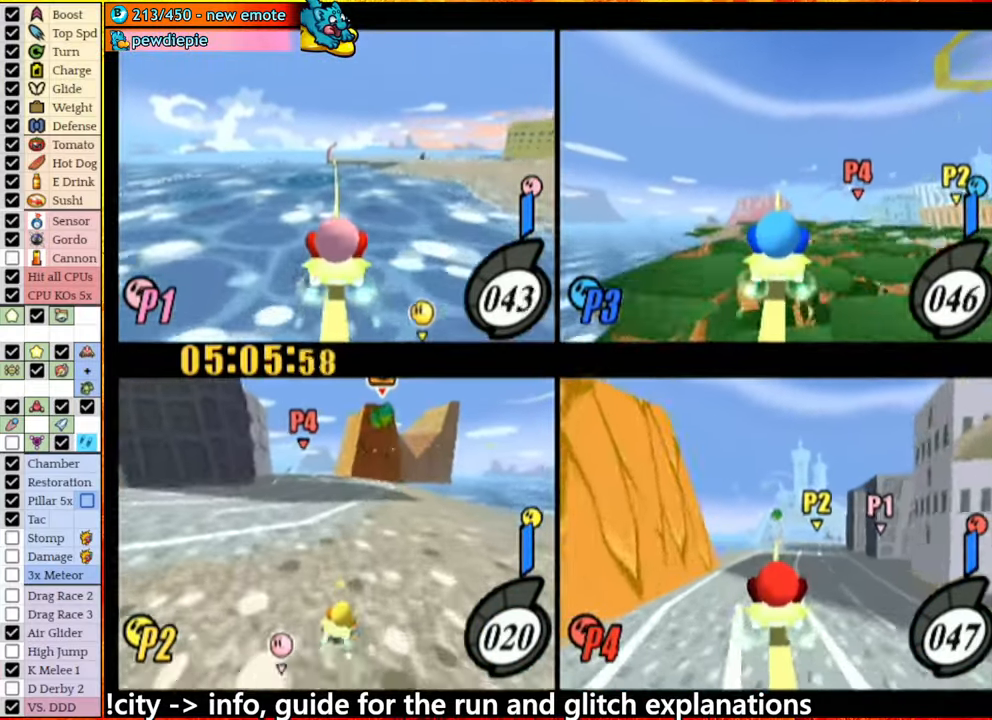
{"buttons": [], "left_stick": "center", "right_stick": "center", "button_events": []}
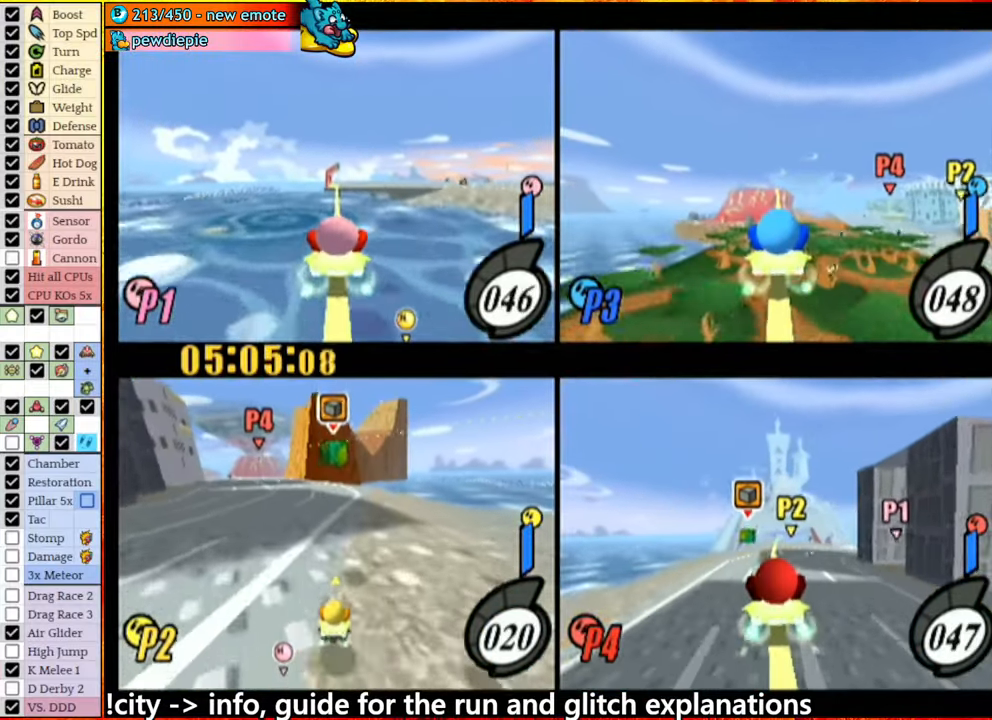
{"buttons": [], "left_stick": "center", "right_stick": "center", "button_events": []}
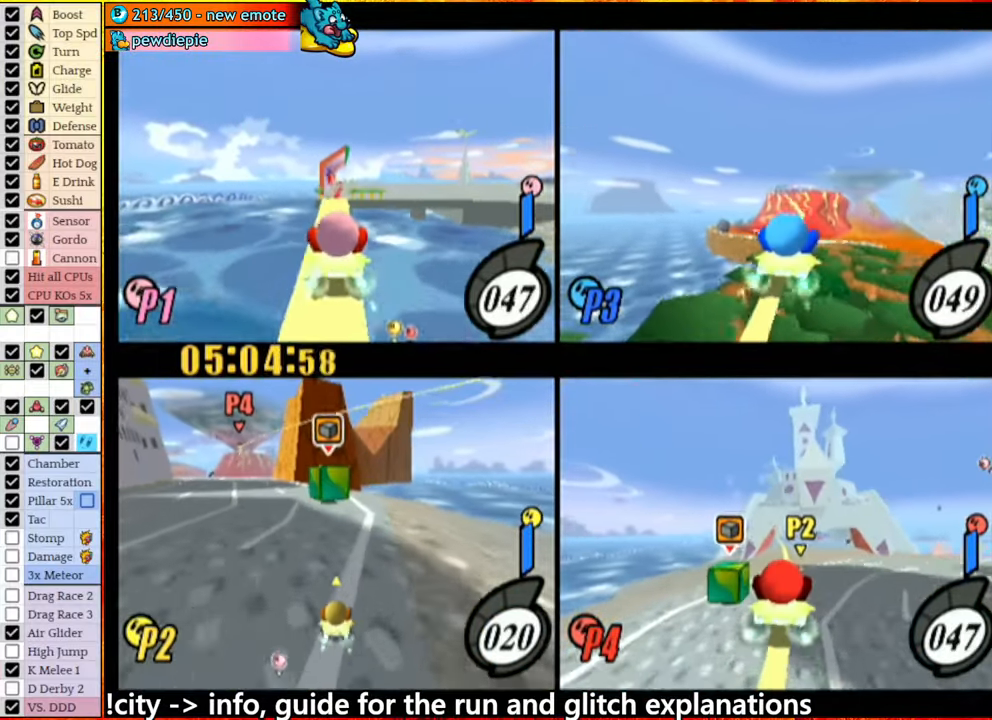
{"buttons": [], "left_stick": "down", "right_stick": "center"}
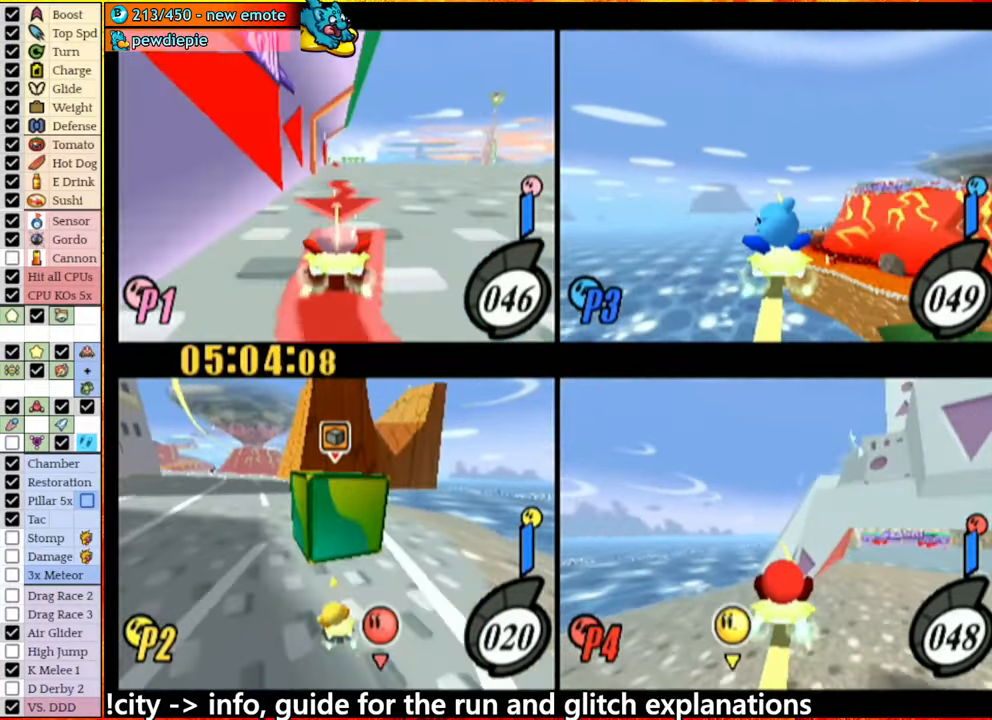
{"buttons": ["A"], "left_stick": "left", "right_stick": "center"}
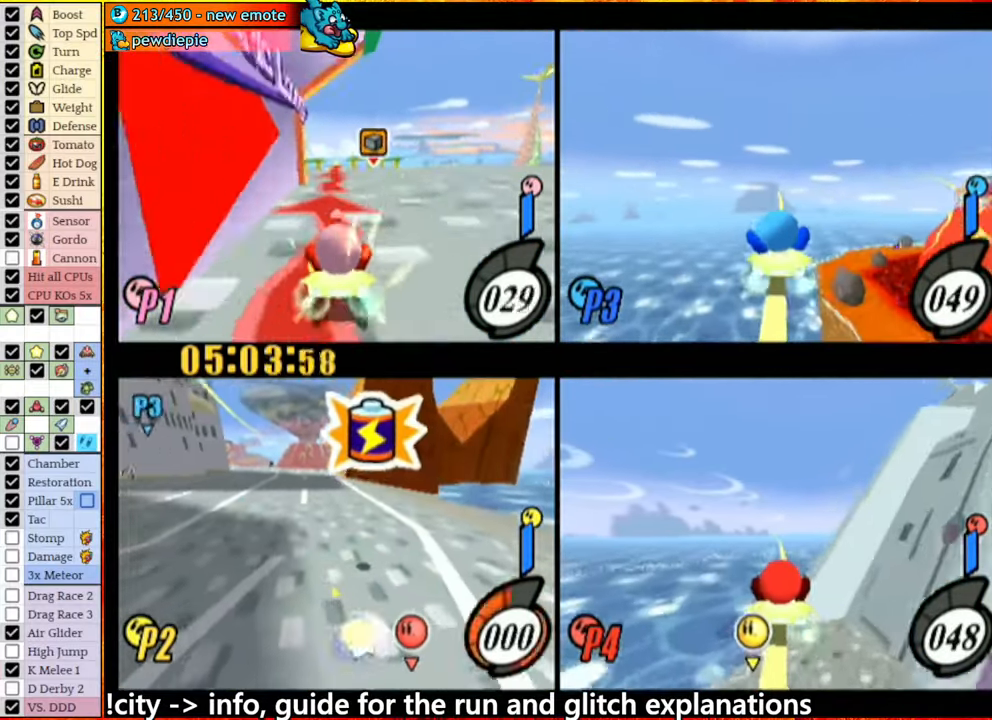
{"buttons": [], "left_stick": "down-left", "right_stick": "center", "button_events": [[433, "A", "up"]]}
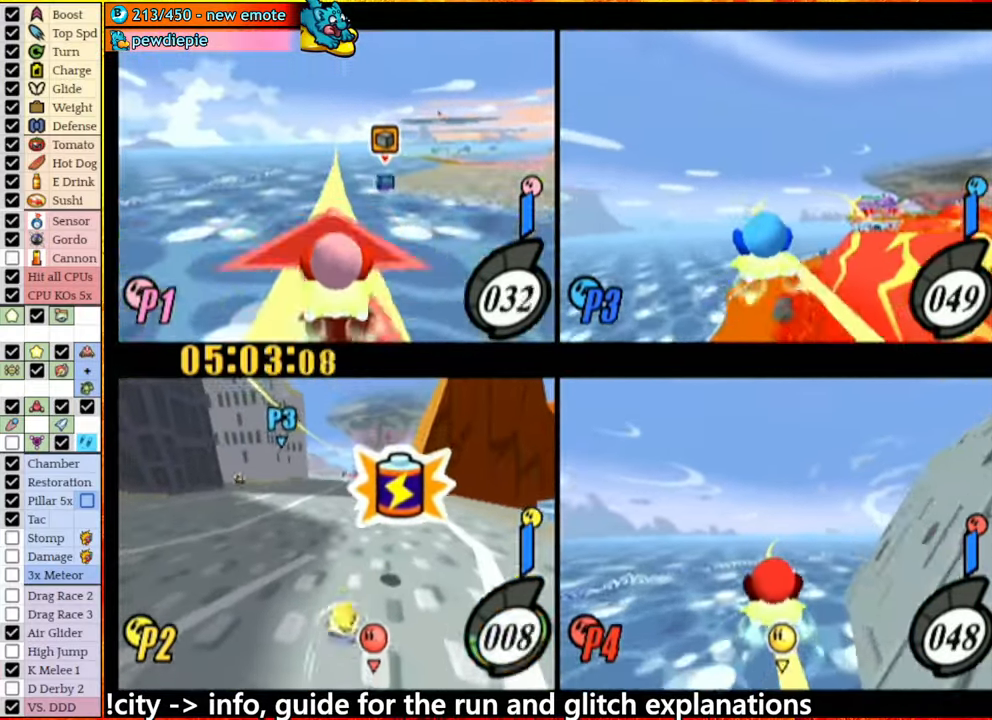
{"buttons": ["A"], "left_stick": "center", "right_stick": "center", "button_events": [[266, "A", "down"]]}
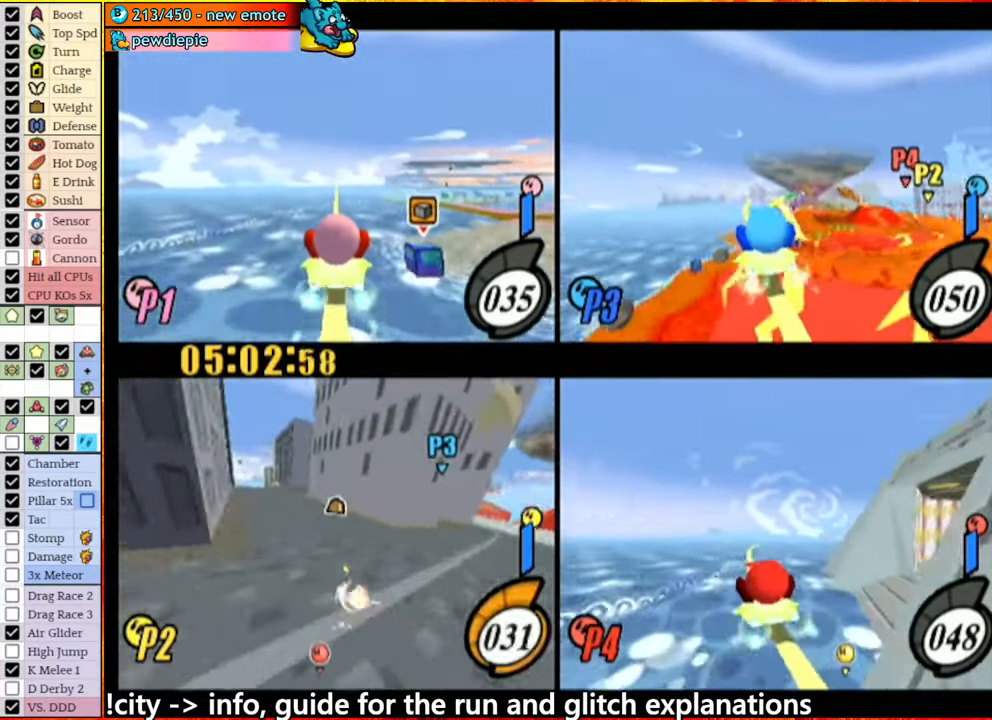
{"buttons": [], "left_stick": "center", "right_stick": "center", "button_events": [[100, "A", "up"], [200, "A", "down"], [333, "A", "up"]]}
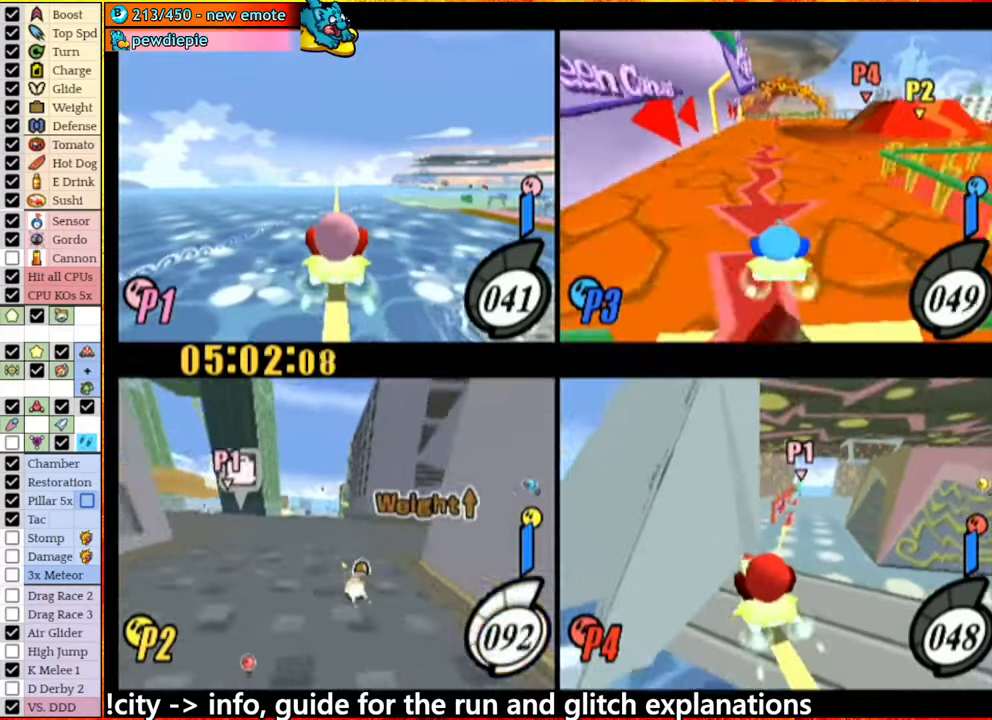
{"buttons": ["A"], "left_stick": "right", "right_stick": "center", "button_events": [[100, "A", "down"]]}
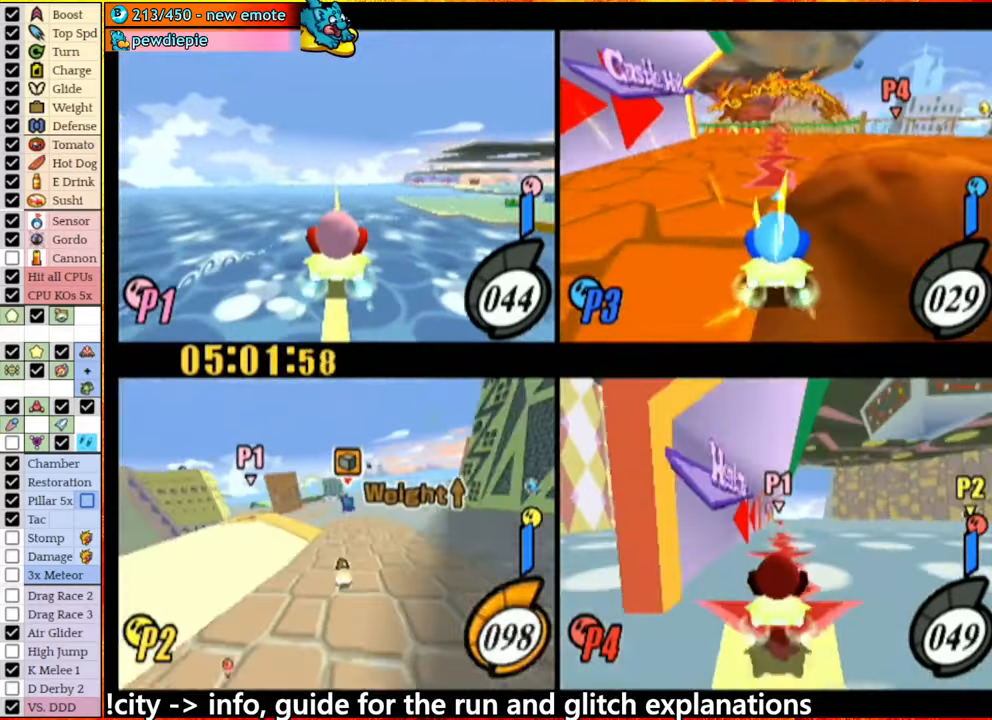
{"buttons": [], "left_stick": "center", "right_stick": "center", "button_events": [[433, "A", "up"]]}
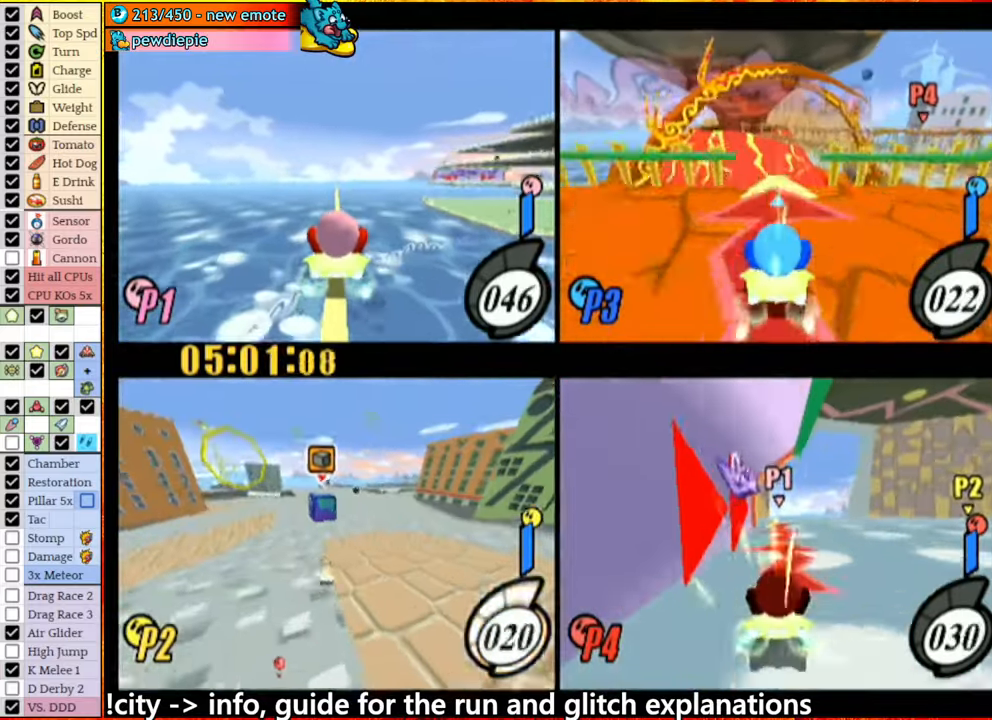
{"buttons": ["A"], "left_stick": "left", "right_stick": "center", "button_events": [[200, "A", "down"]]}
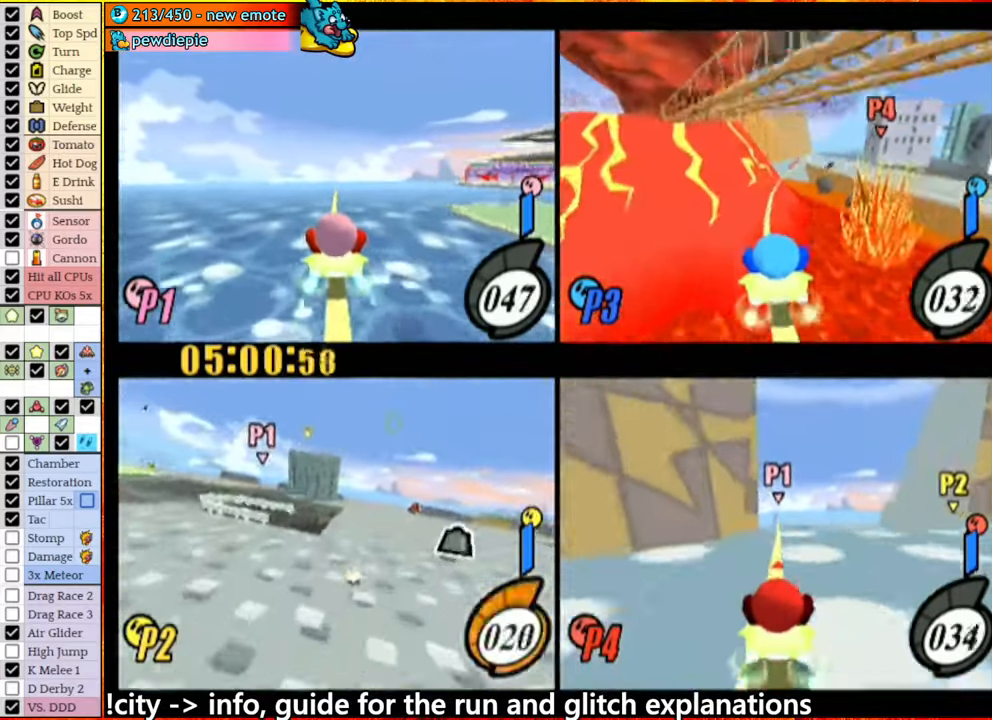
{"buttons": ["A"], "left_stick": "left", "right_stick": "center", "button_events": []}
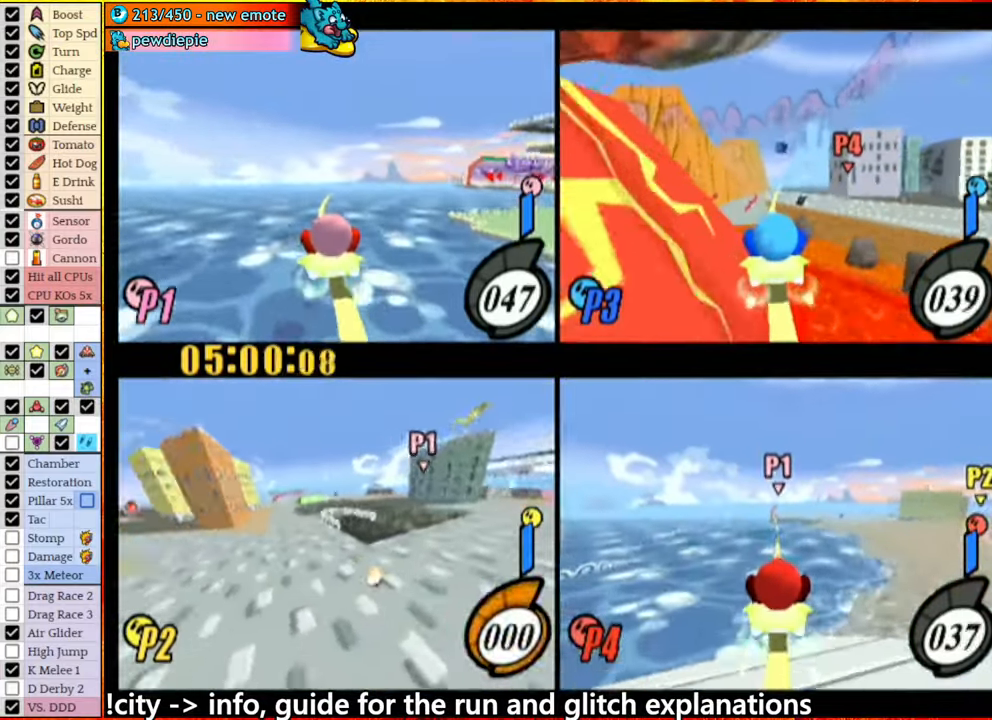
{"buttons": ["A"], "left_stick": "left", "right_stick": "center", "button_events": [[150, "A", "up"], [250, "A", "down"]]}
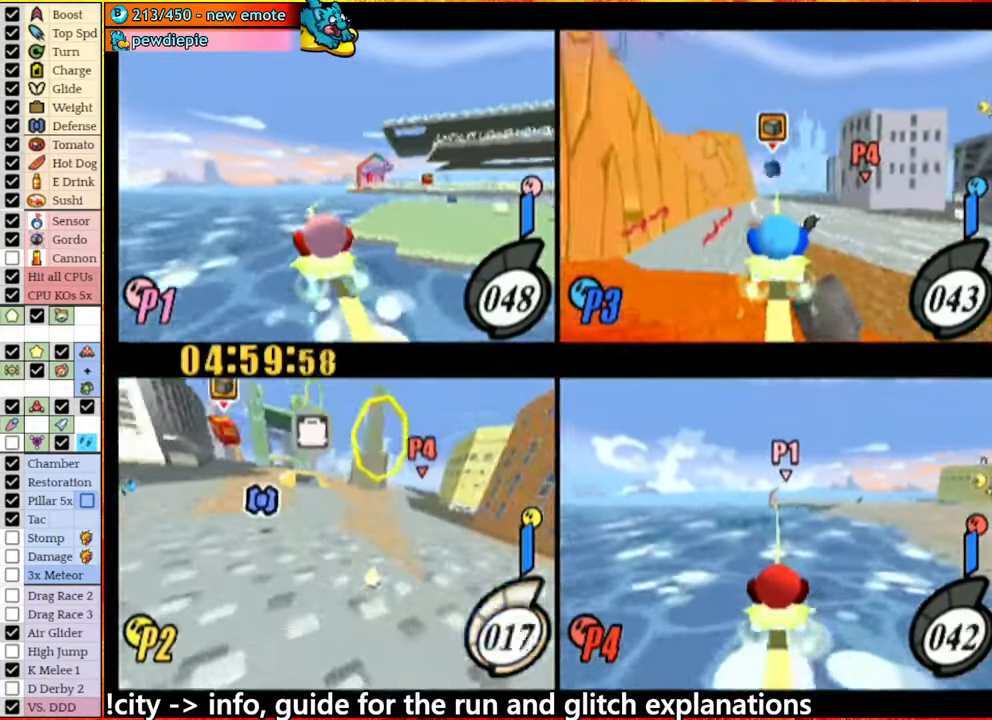
{"buttons": ["A"], "left_stick": "right", "right_stick": "center", "button_events": [[100, "A", "up"], [183, "A", "down"]]}